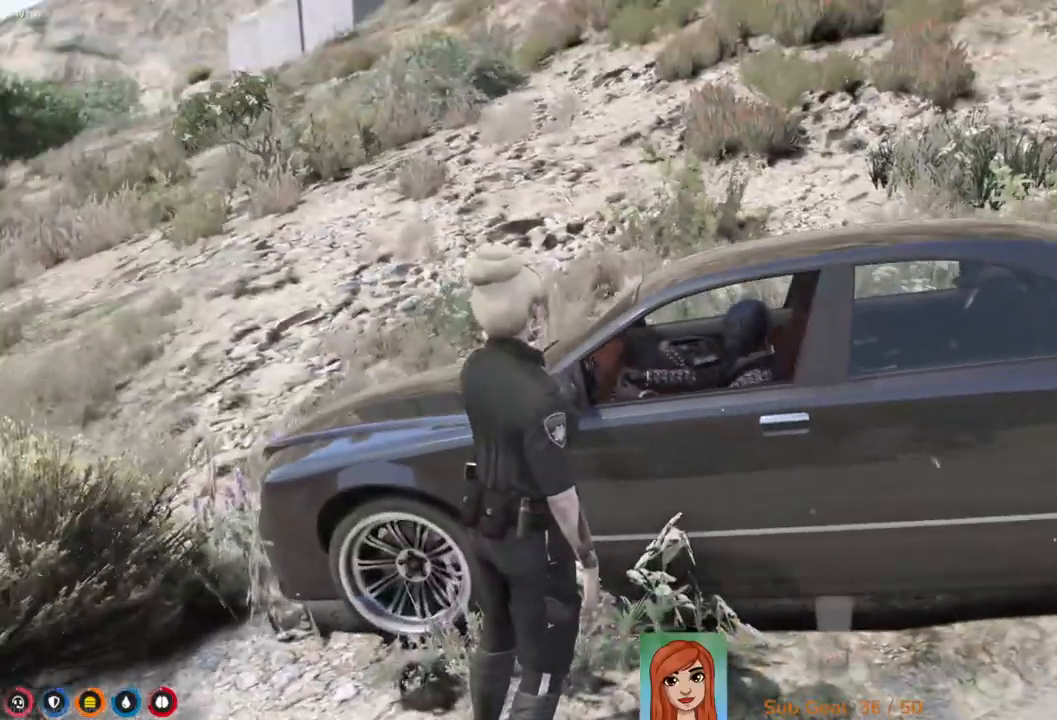
Gameplay with keyboard; each line is a JSON object with the keys held at the frame after it. "events" lists presses ("down") and releases ("up") of "a", "ctrl", "d", "e", "q", "s", "shift", "space" and "w" between this image and that frame as [ms after this image, input, new state], when the widget could be followed in between. No other keys are recorded. Mouse input is not recorded.
{"keys": ["d", "w"], "events": [[417, "d", "down"], [450, "w", "down"]]}
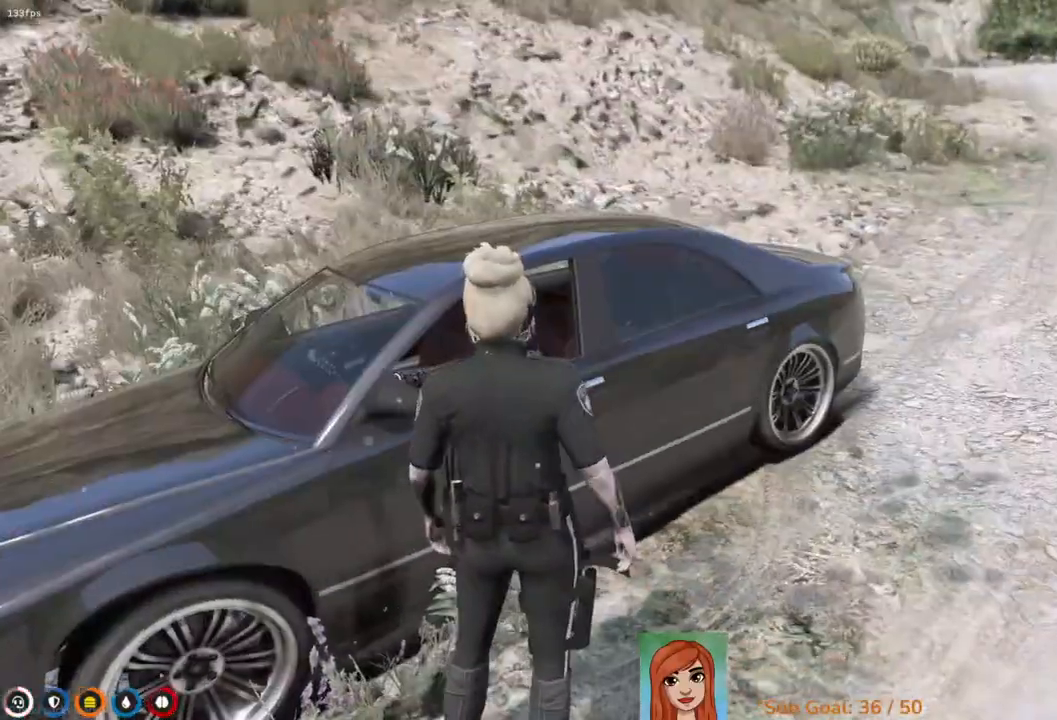
{"keys": ["w"], "events": [[417, "d", "up"]]}
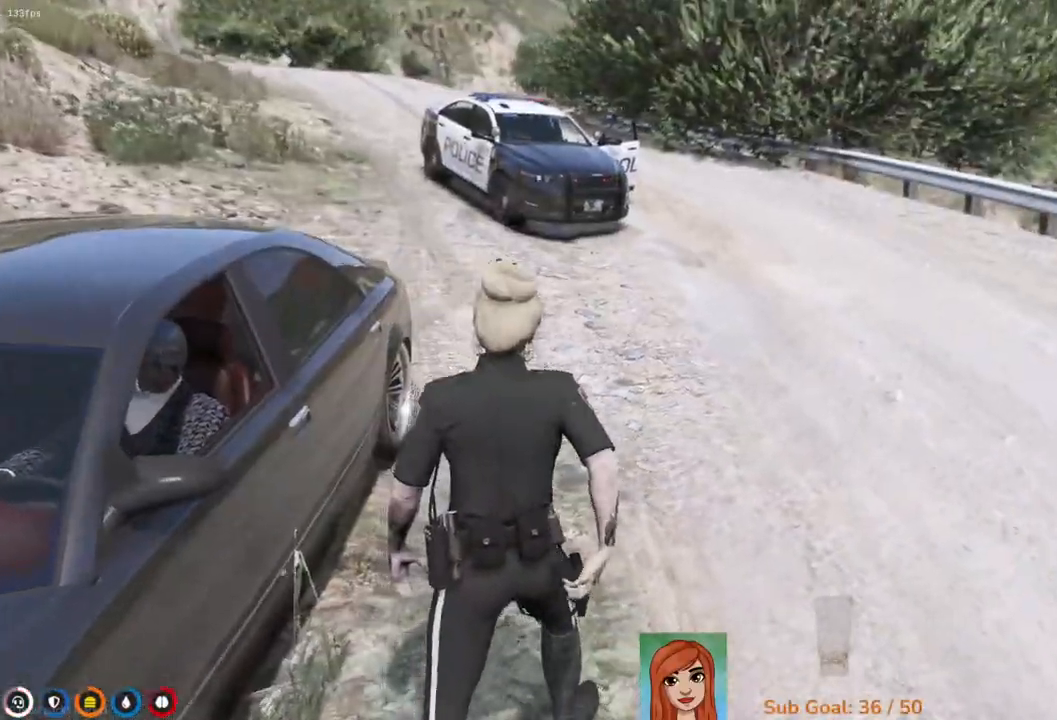
{"keys": ["w"], "events": []}
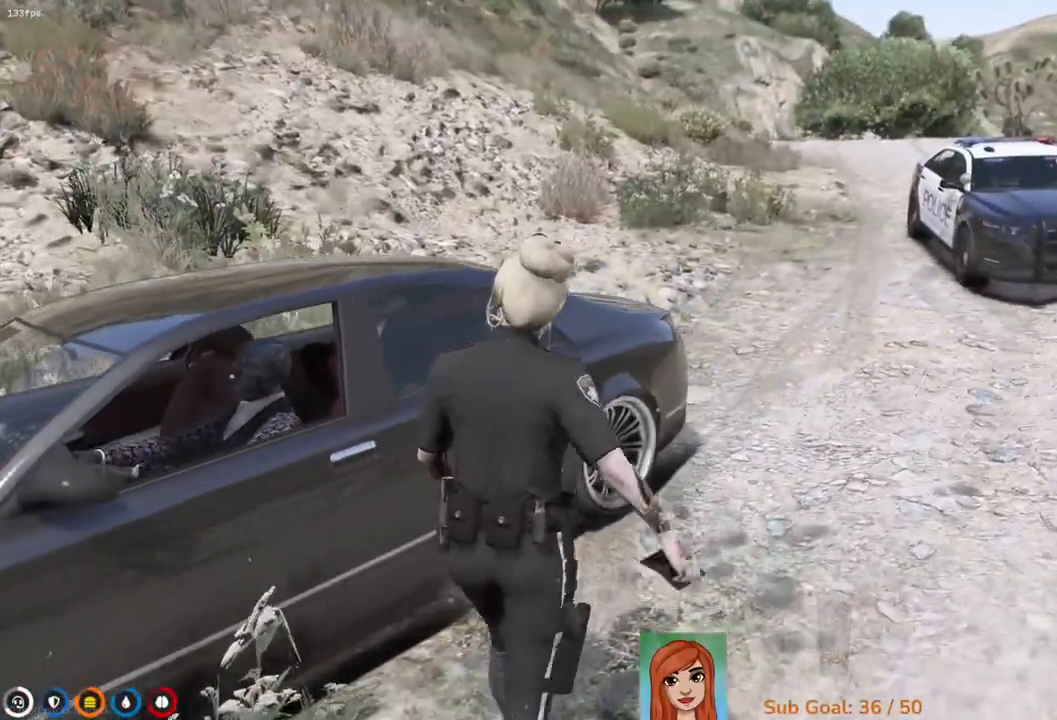
{"keys": [], "events": [[33, "w", "up"], [183, "w", "down"], [300, "w", "up"]]}
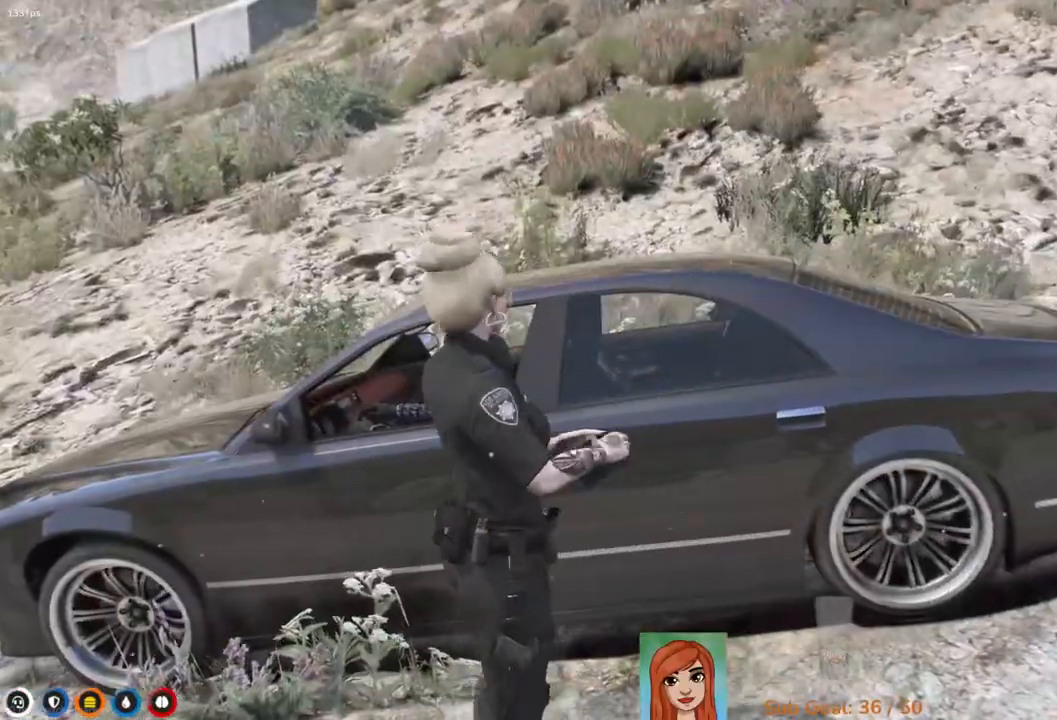
{"keys": [], "events": []}
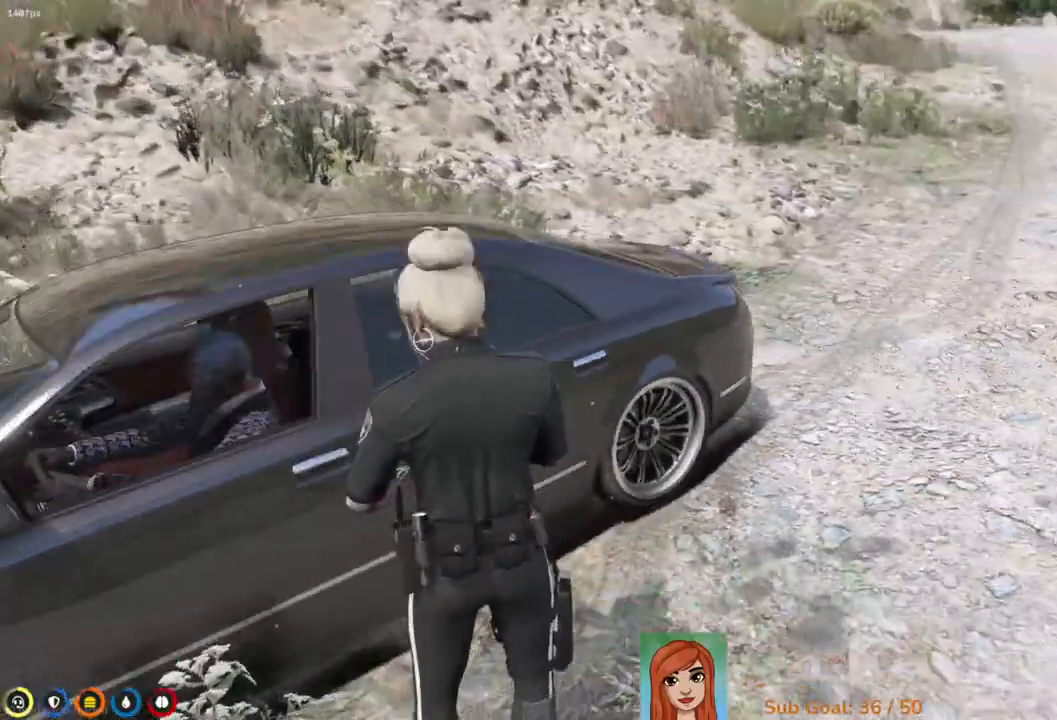
{"keys": [], "events": []}
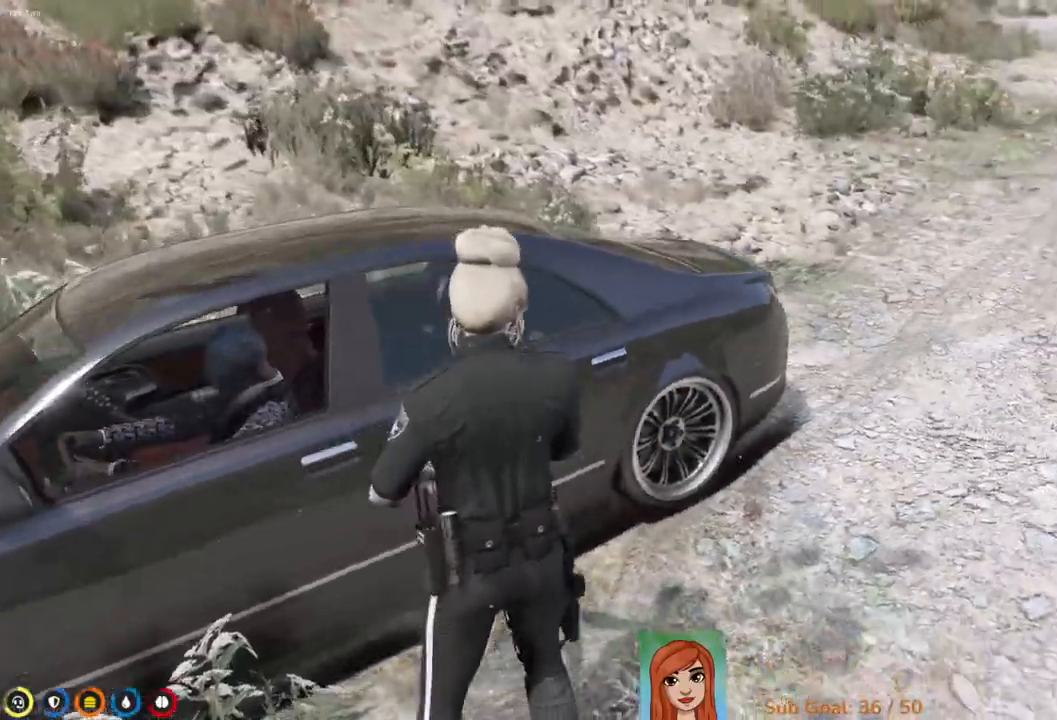
{"keys": ["w"], "events": [[400, "w", "down"]]}
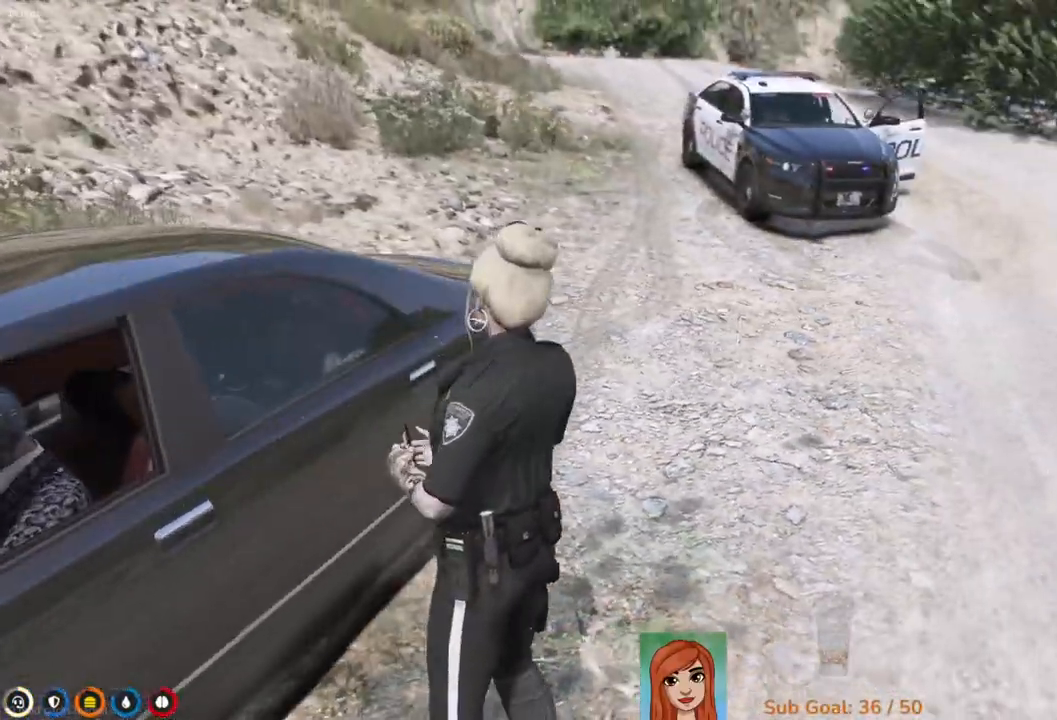
{"keys": ["shift", "w"], "events": [[50, "d", "down"], [267, "d", "up"], [400, "shift", "down"]]}
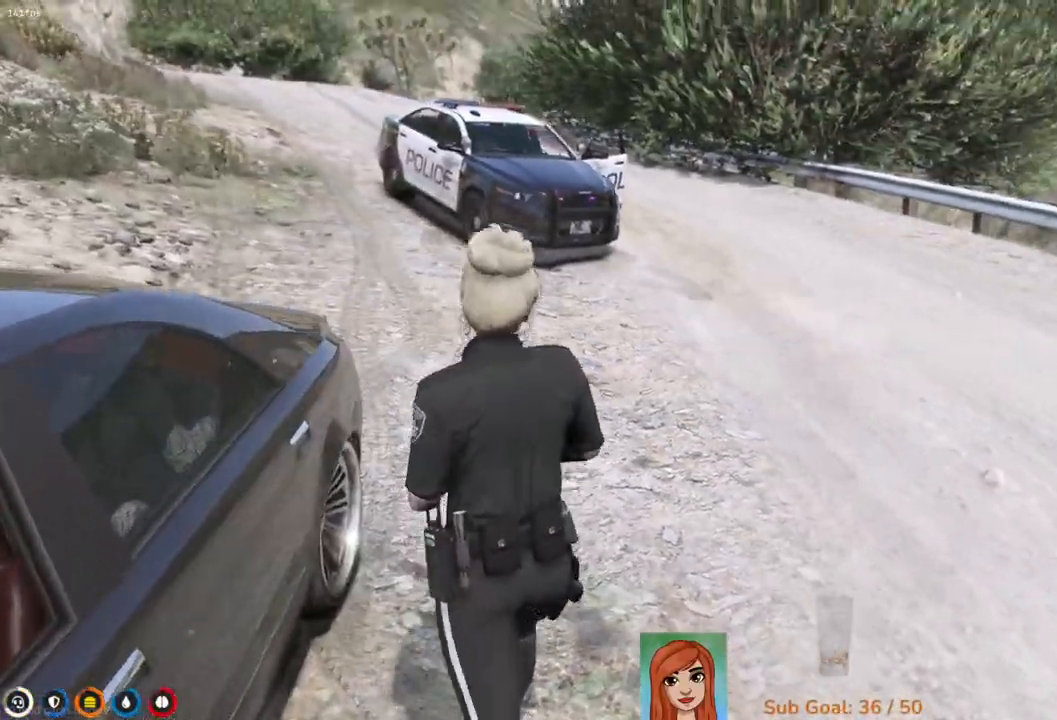
{"keys": ["shift", "w"], "events": []}
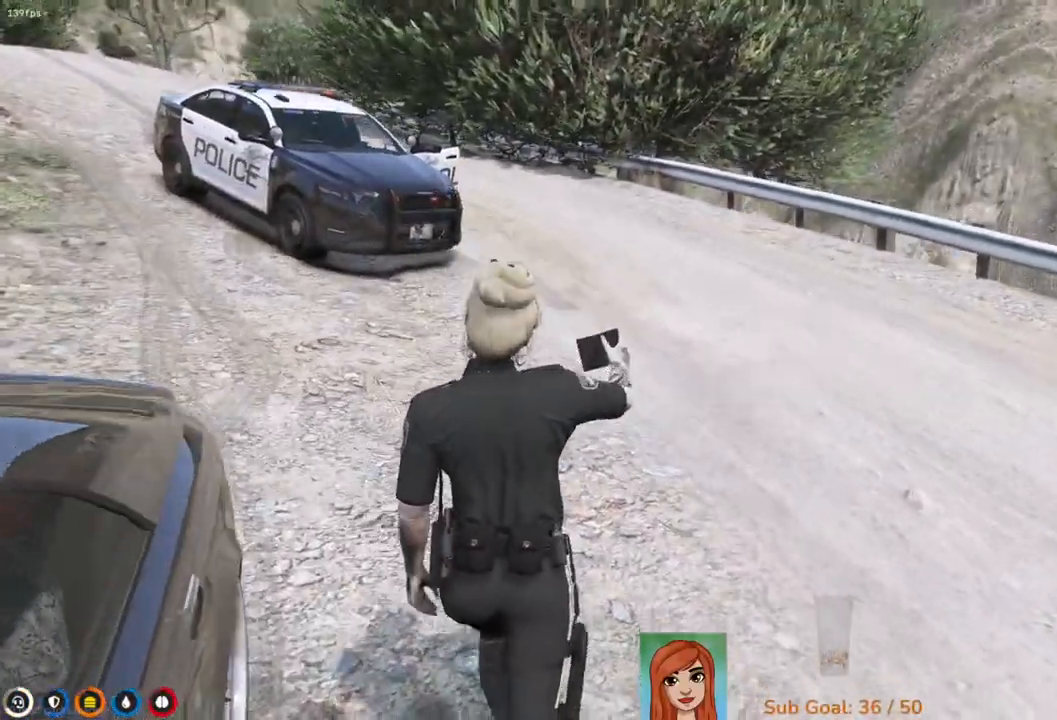
{"keys": ["shift", "w"], "events": []}
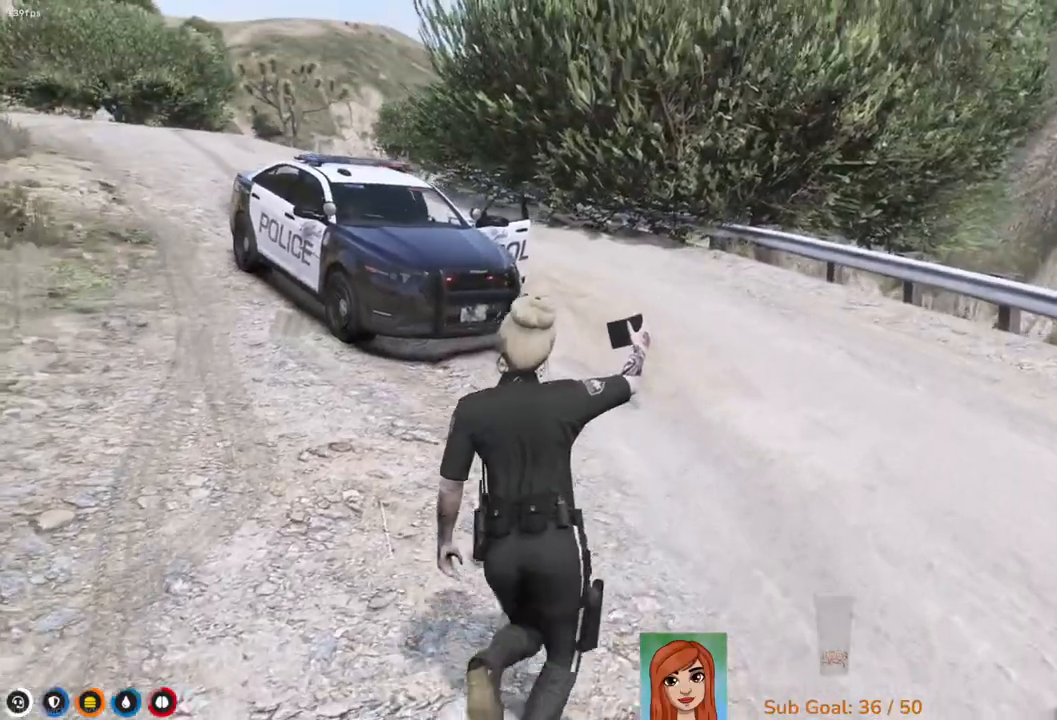
{"keys": ["shift", "w"], "events": []}
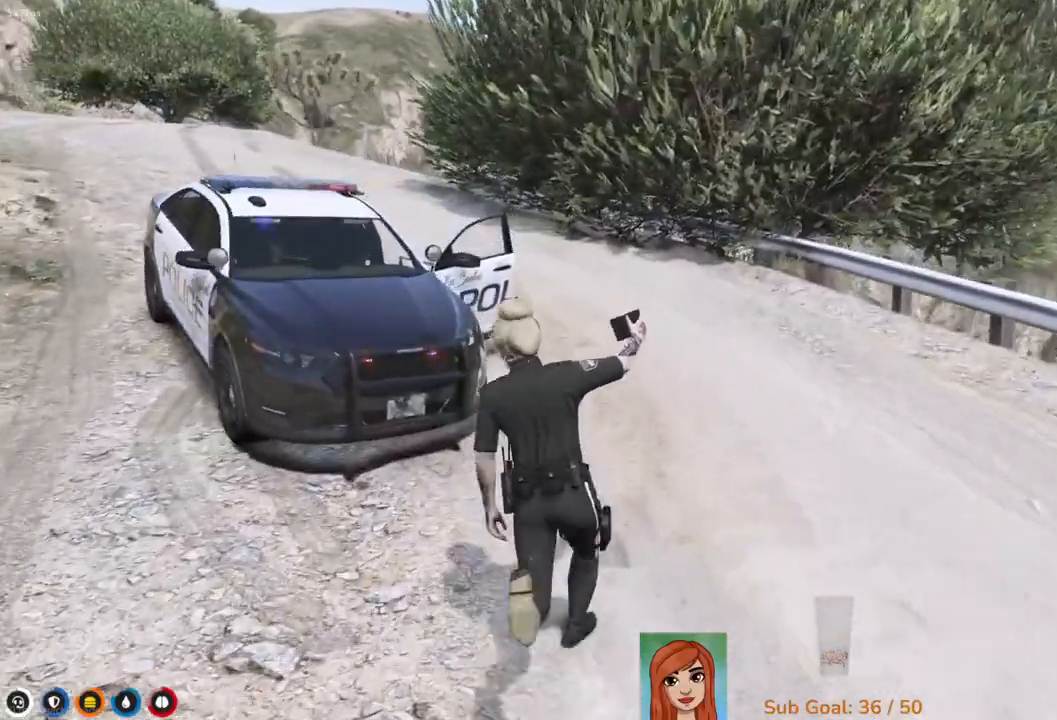
{"keys": ["shift", "w"], "events": []}